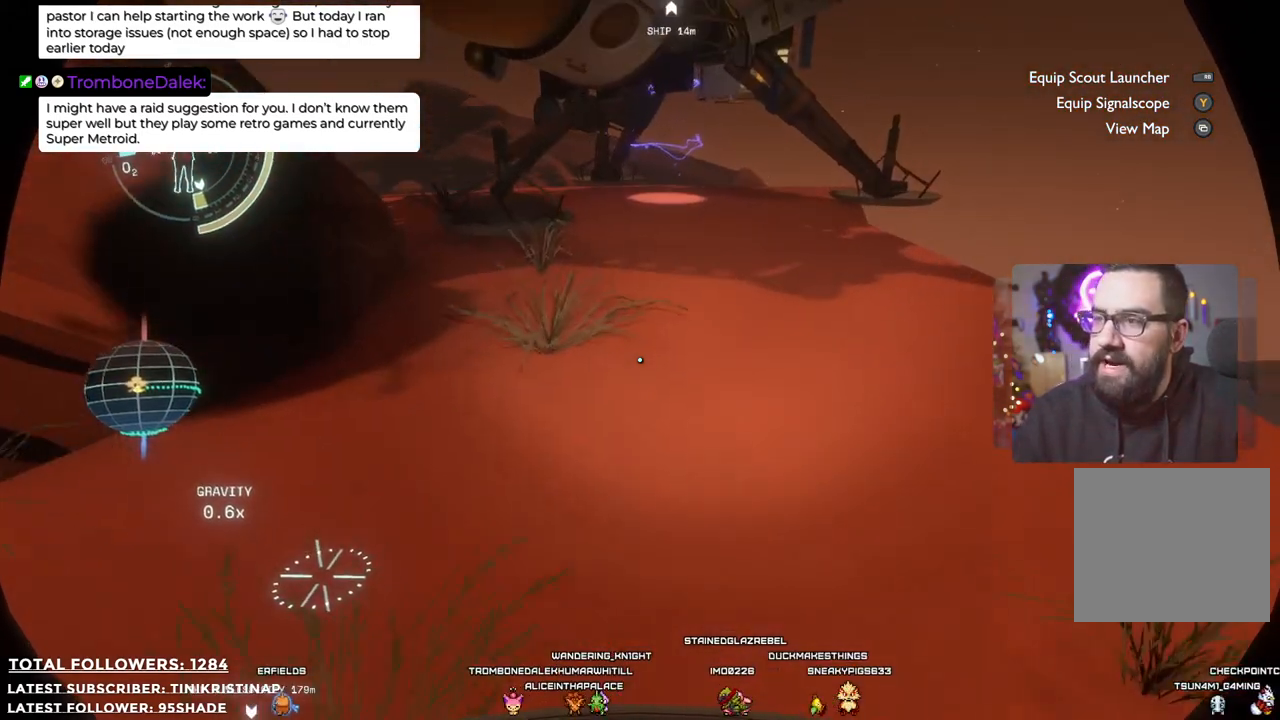
Gameplay with a controller (Xbox layout); each line is a JSON object with the inputs held at the frame after it. "events" lists button and stick changes between this image and that frame as [ms after this image, input, new state], when the widget could be followed in between. Not read: Z.
{"buttons": [], "left_stick": "up", "right_stick": "up", "events": [[400, "right_stick", "up"]]}
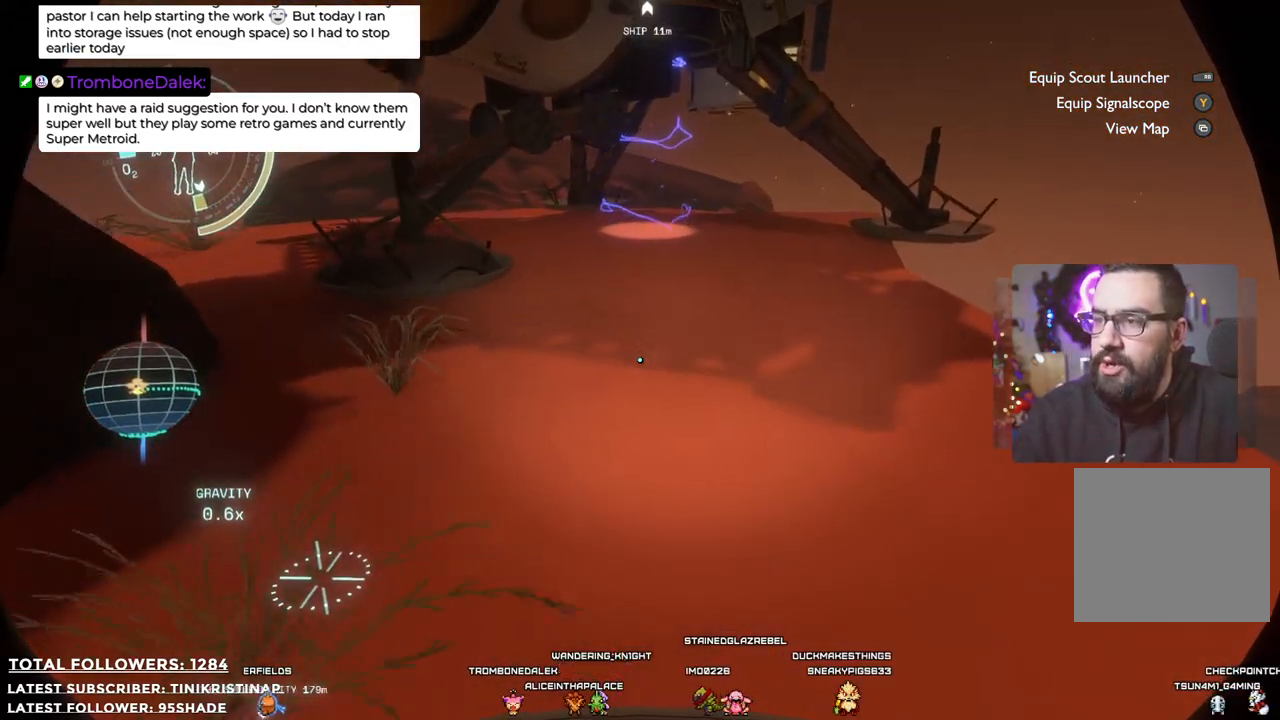
{"buttons": [], "left_stick": "up", "right_stick": "center", "events": [[117, "right_stick", "center"], [383, "right_stick", "up"], [500, "right_stick", "center"]]}
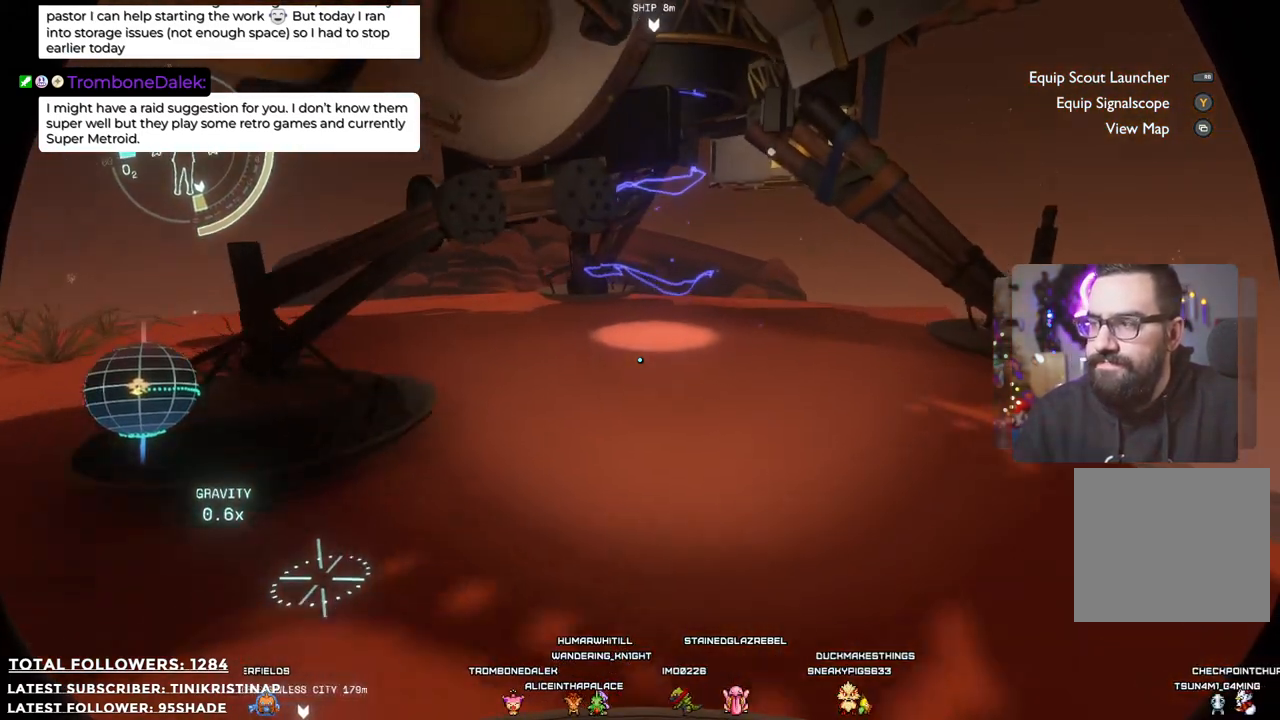
{"buttons": [], "left_stick": "up", "right_stick": "center", "events": [[300, "right_stick", "up"], [483, "right_stick", "center"]]}
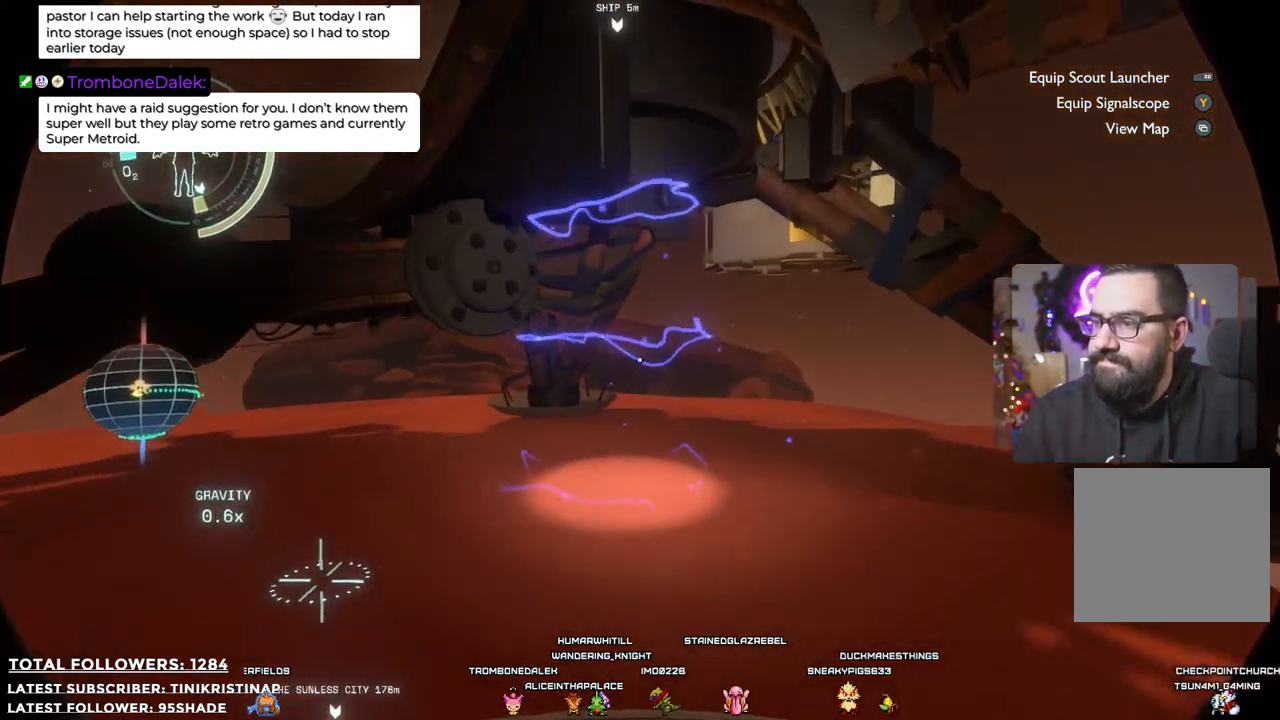
{"buttons": [], "left_stick": "up", "right_stick": "center", "events": [[183, "right_stick", "up"], [433, "right_stick", "center"]]}
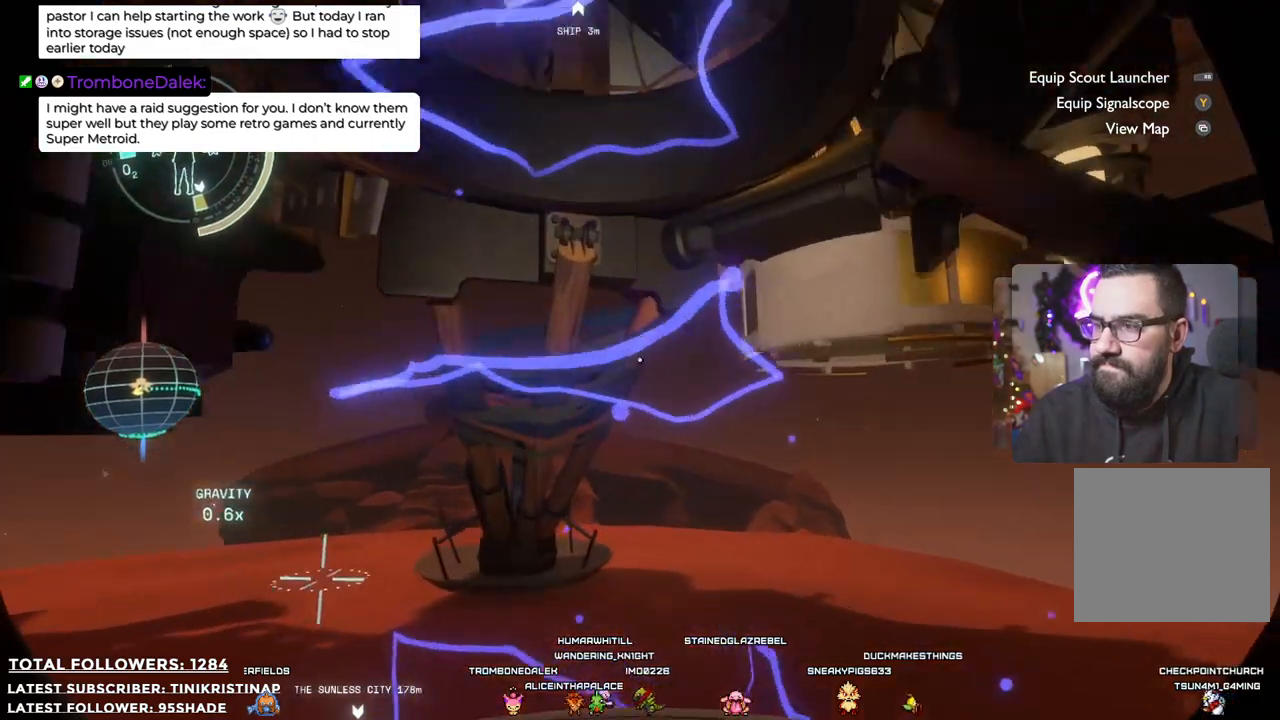
{"buttons": [], "left_stick": "center", "right_stick": "center", "events": [[67, "left_stick", "up-left"], [233, "left_stick", "center"]]}
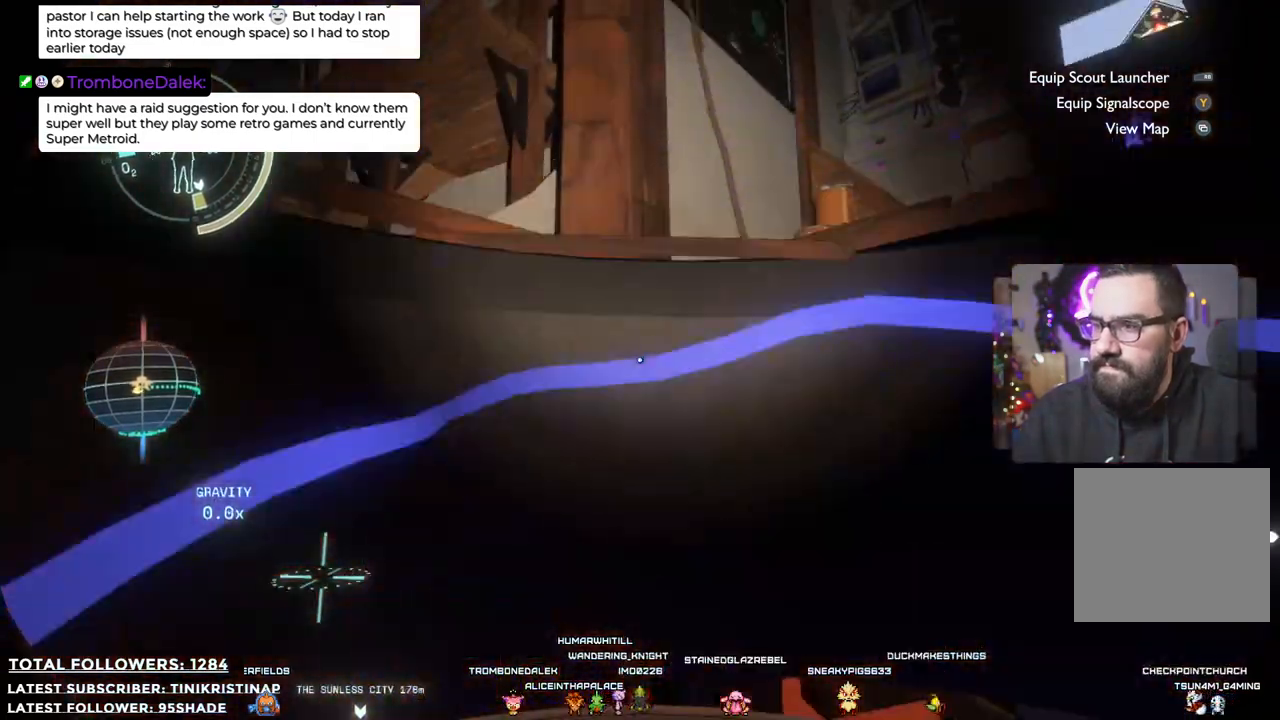
{"buttons": [], "left_stick": "center", "right_stick": "down-right", "events": [[200, "right_stick", "down-right"]]}
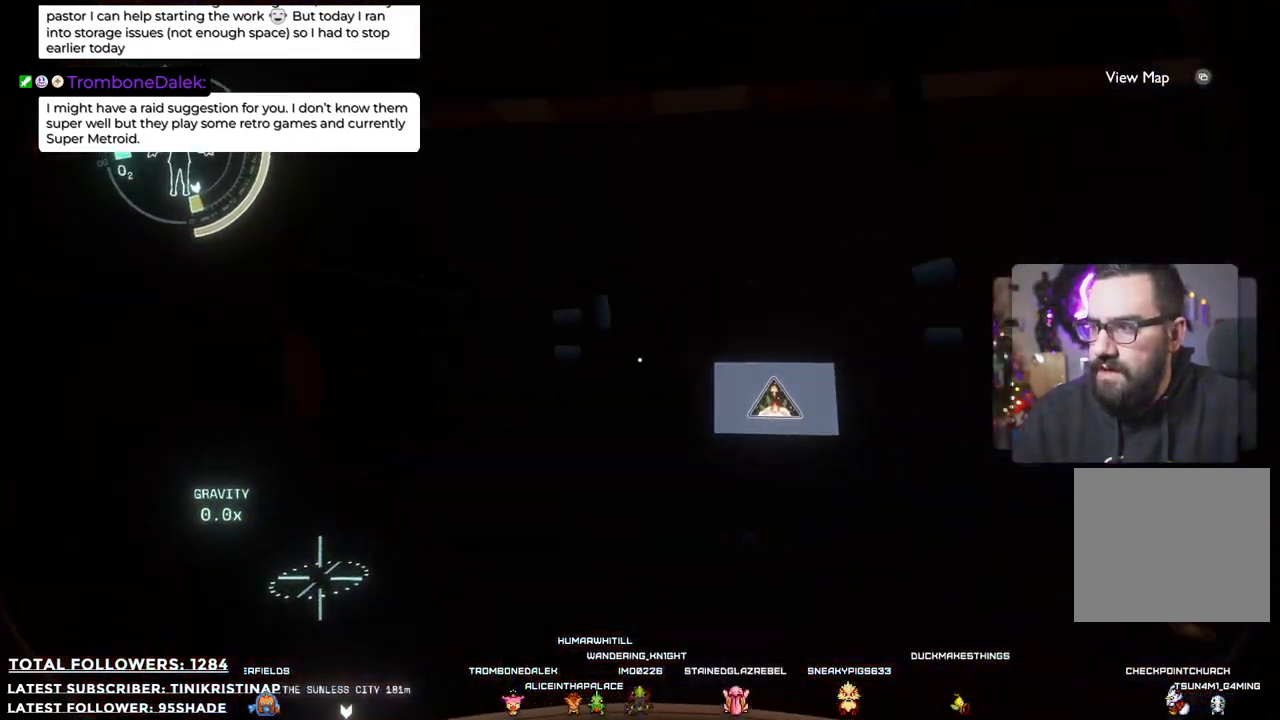
{"buttons": [], "left_stick": "up-left", "right_stick": "center", "events": [[233, "left_stick", "up-left"], [283, "right_stick", "center"]]}
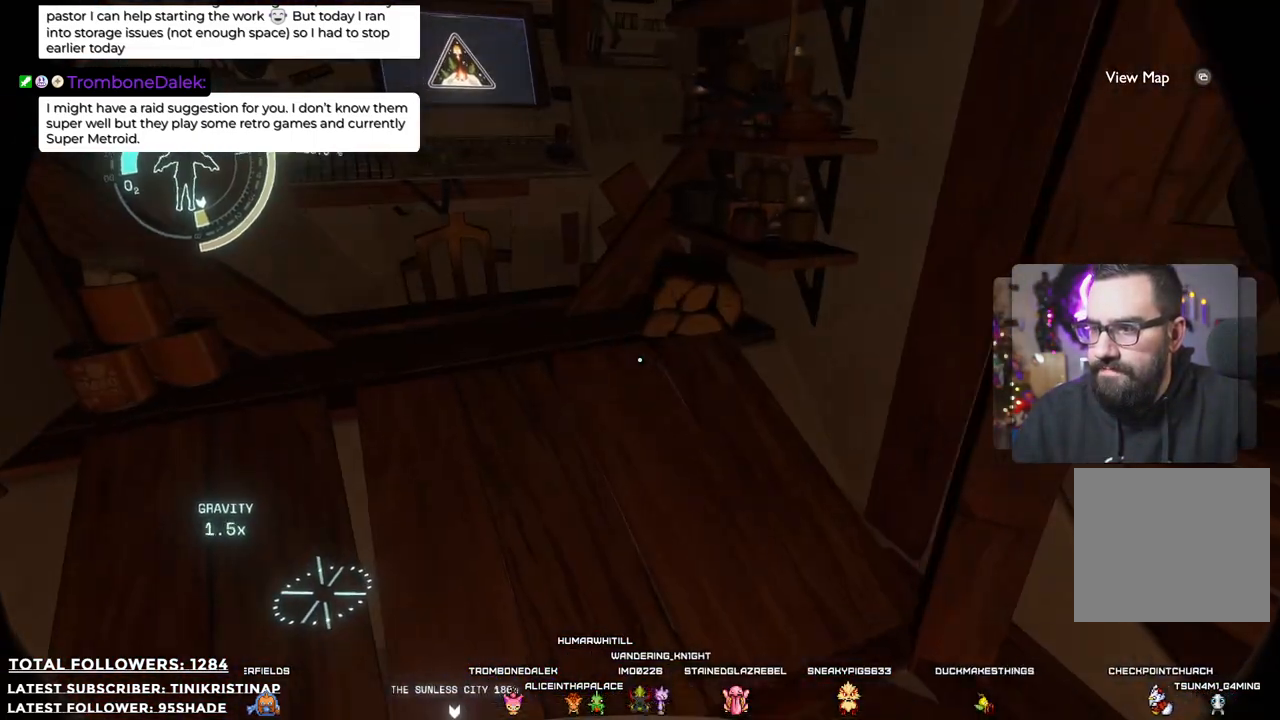
{"buttons": [], "left_stick": "down", "right_stick": "right", "events": [[217, "right_stick", "right"], [250, "left_stick", "center"], [367, "left_stick", "down-left"], [417, "left_stick", "down"]]}
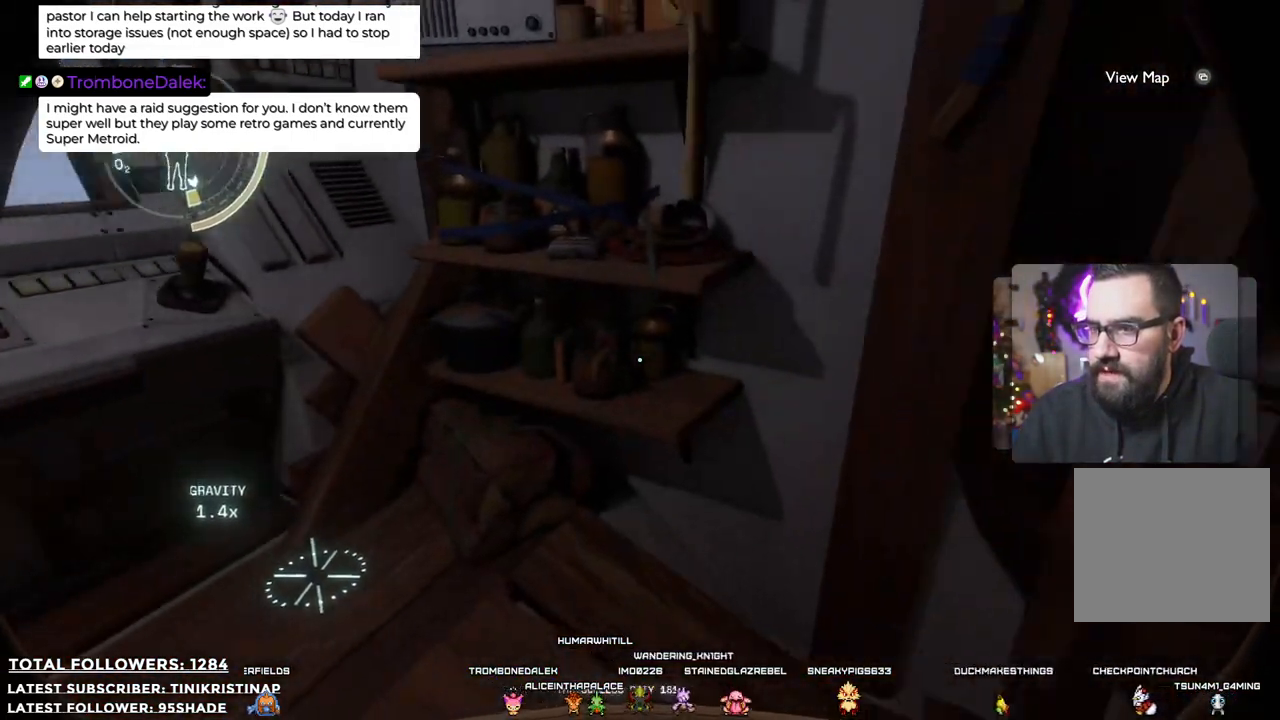
{"buttons": [], "left_stick": "center", "right_stick": "right", "events": [[50, "left_stick", "center"]]}
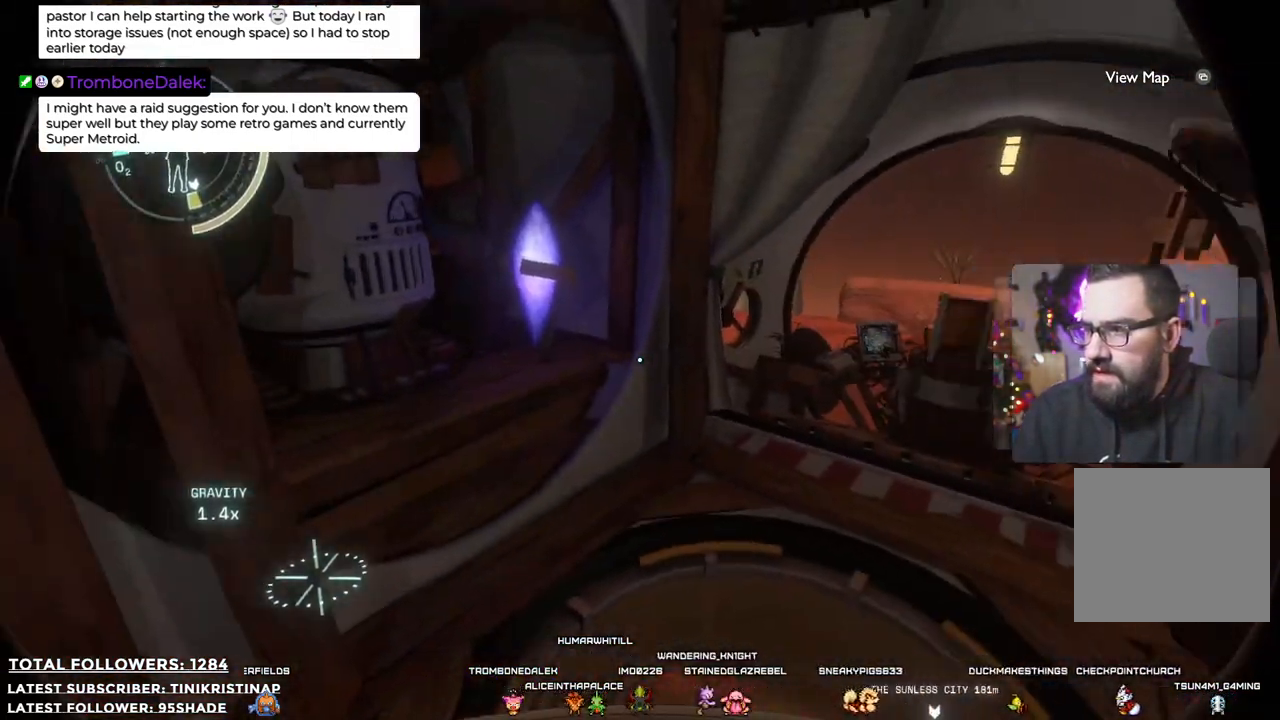
{"buttons": [], "left_stick": "up-right", "right_stick": "center", "events": [[217, "left_stick", "right"], [333, "left_stick", "up-right"], [367, "right_stick", "center"]]}
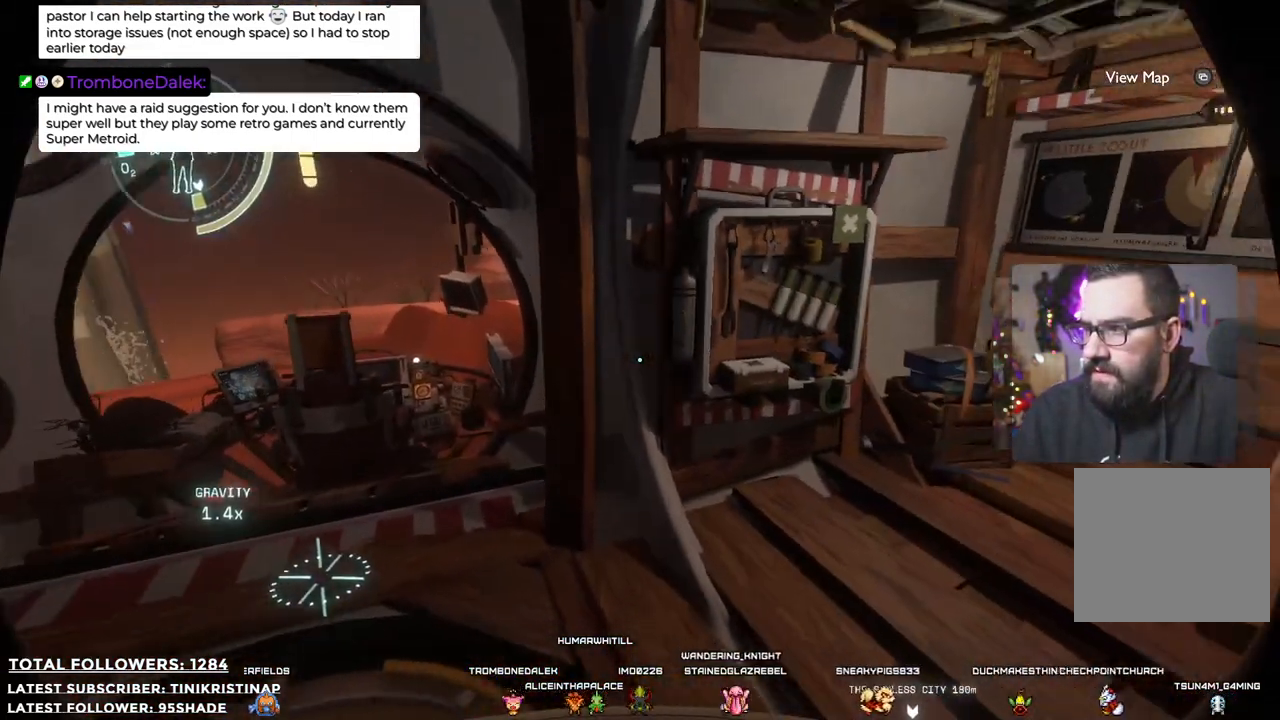
{"buttons": [], "left_stick": "center", "right_stick": "center", "events": [[400, "X", "down"], [483, "X", "up"], [483, "left_stick", "center"]]}
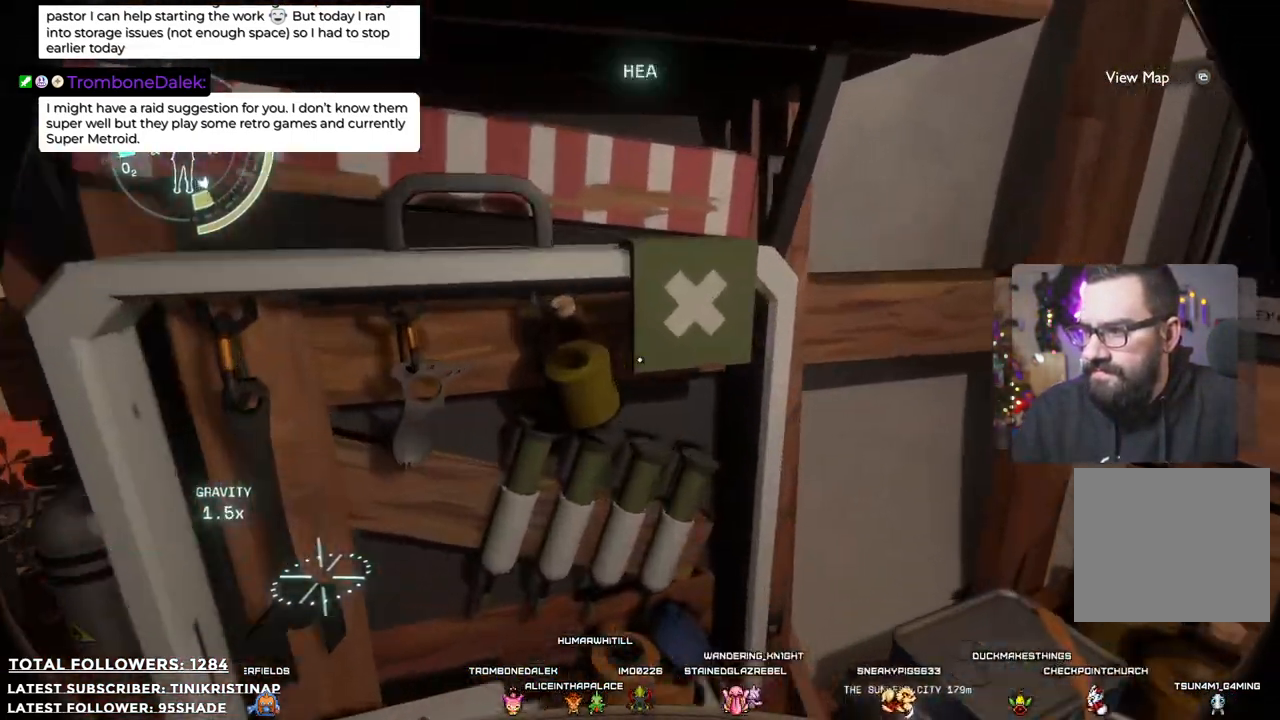
{"buttons": [], "left_stick": "left", "right_stick": "center", "events": [[100, "left_stick", "down-left"], [417, "left_stick", "left"]]}
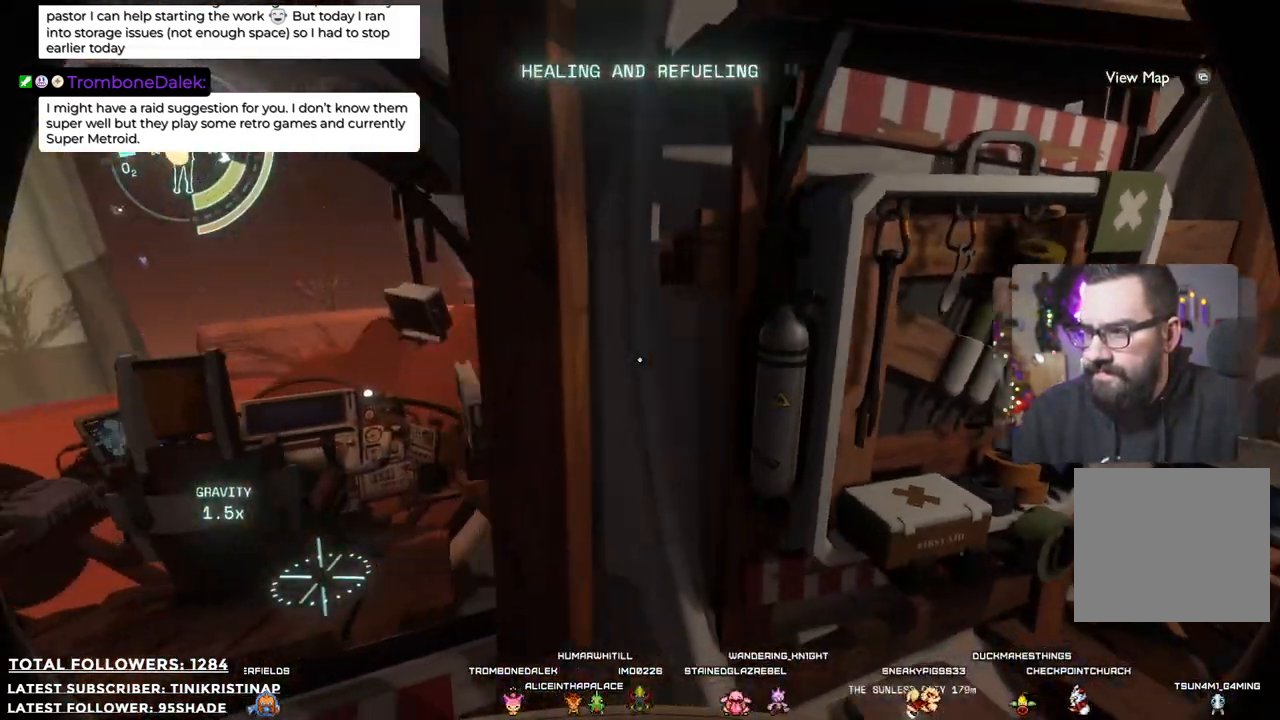
{"buttons": [], "left_stick": "up", "right_stick": "center", "events": [[17, "right_stick", "down-left"], [33, "left_stick", "up-left"], [167, "left_stick", "up"], [400, "right_stick", "center"]]}
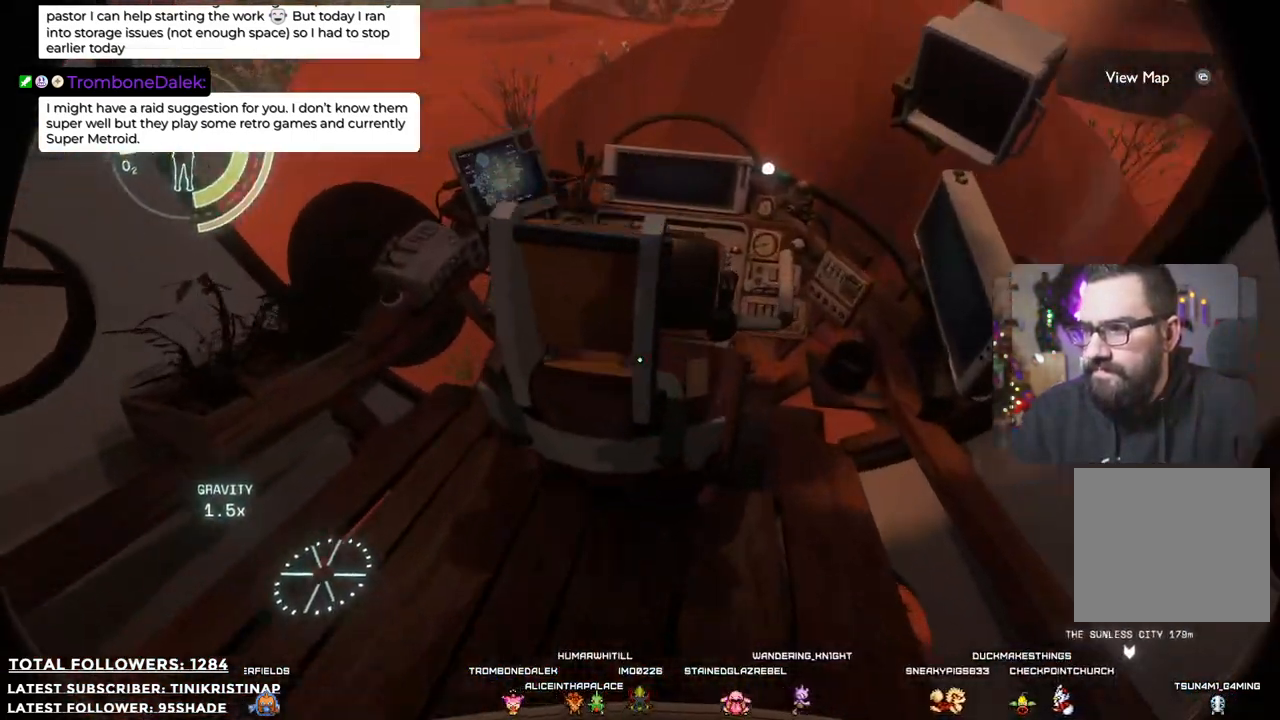
{"buttons": [], "left_stick": "center", "right_stick": "center", "events": [[50, "X", "down"], [167, "X", "up"], [217, "left_stick", "center"]]}
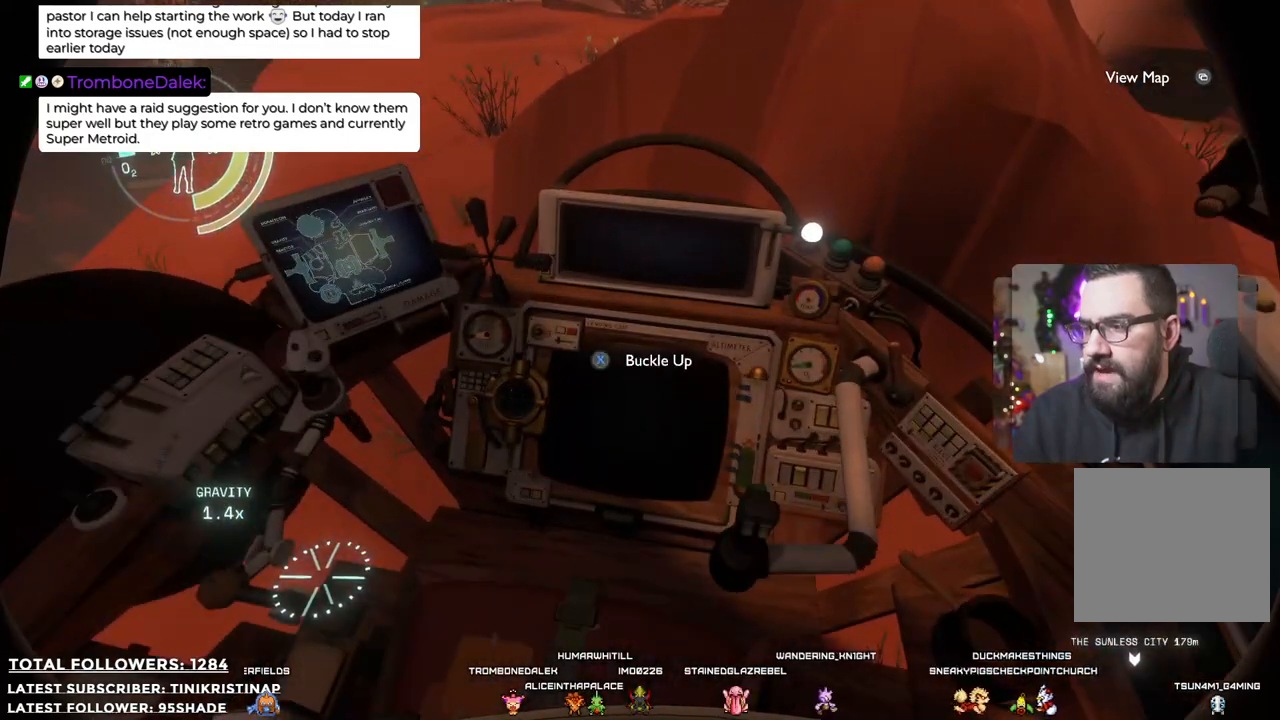
{"buttons": [], "left_stick": "center", "right_stick": "center", "events": [[33, "X", "down"], [150, "X", "up"]]}
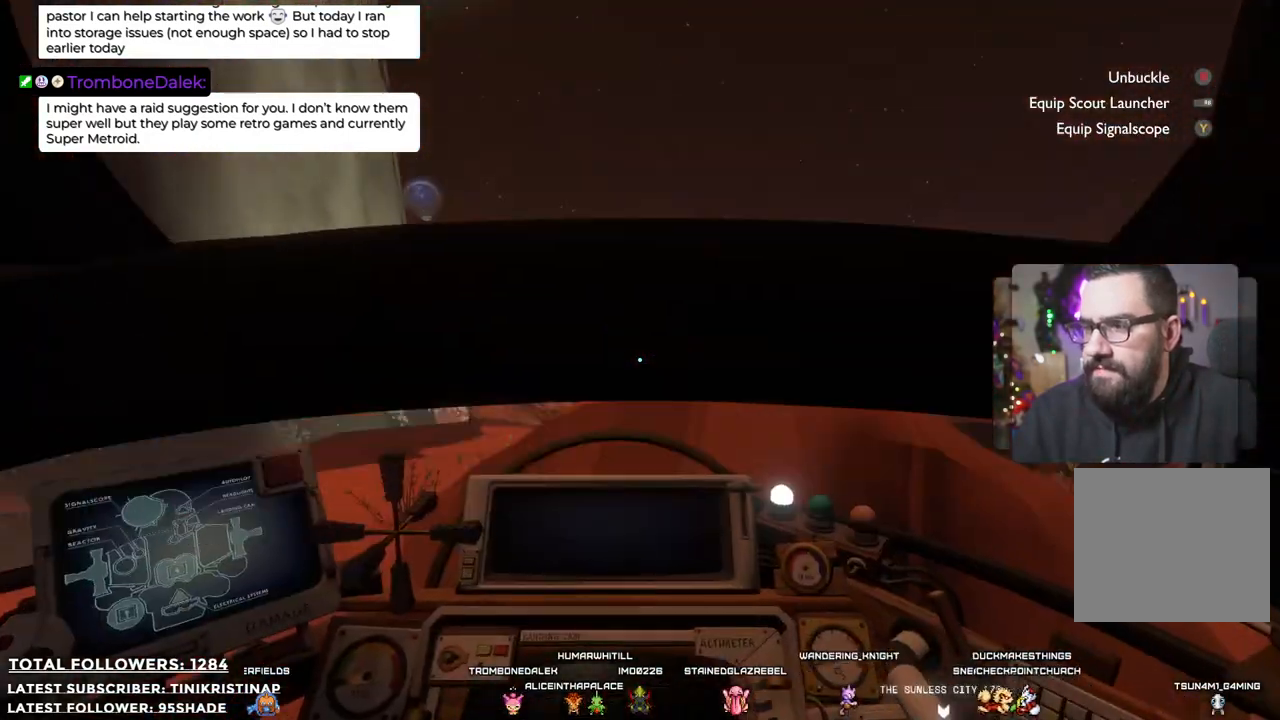
{"buttons": [], "left_stick": "center", "right_stick": "center", "events": [[67, "right_stick", "up-right"], [333, "right_stick", "center"]]}
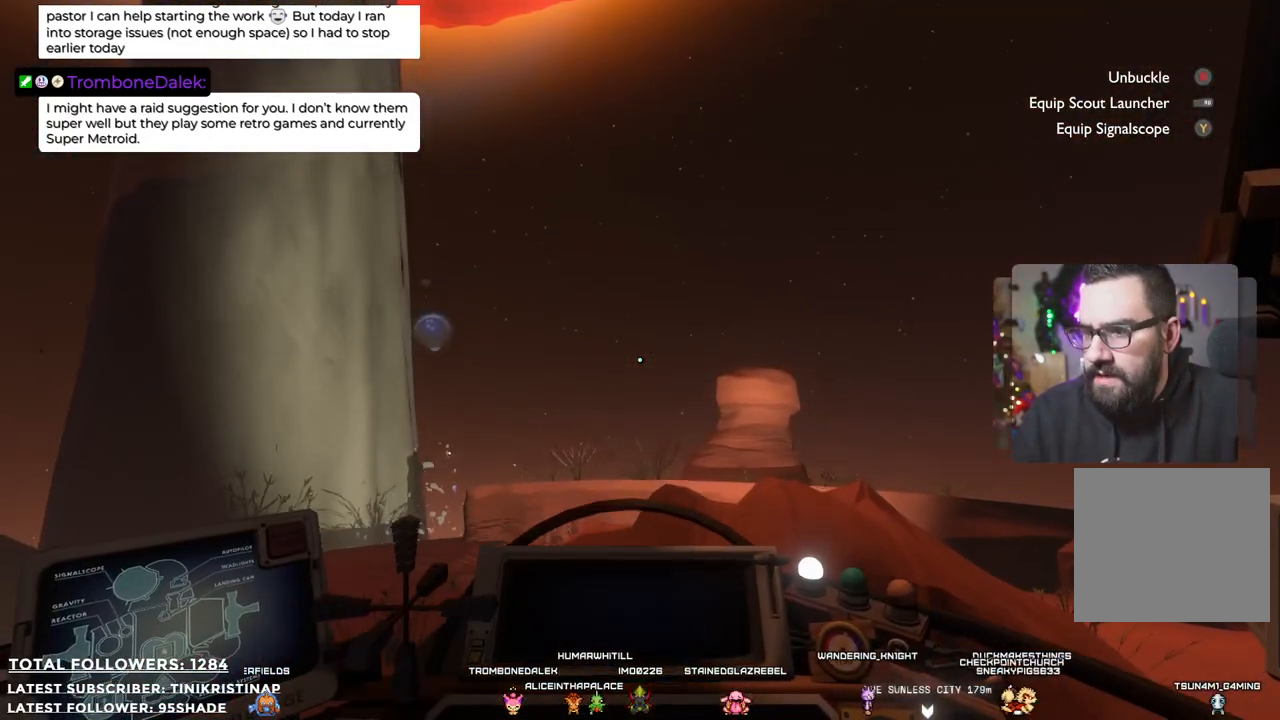
{"buttons": [], "left_stick": "center", "right_stick": "up-left"}
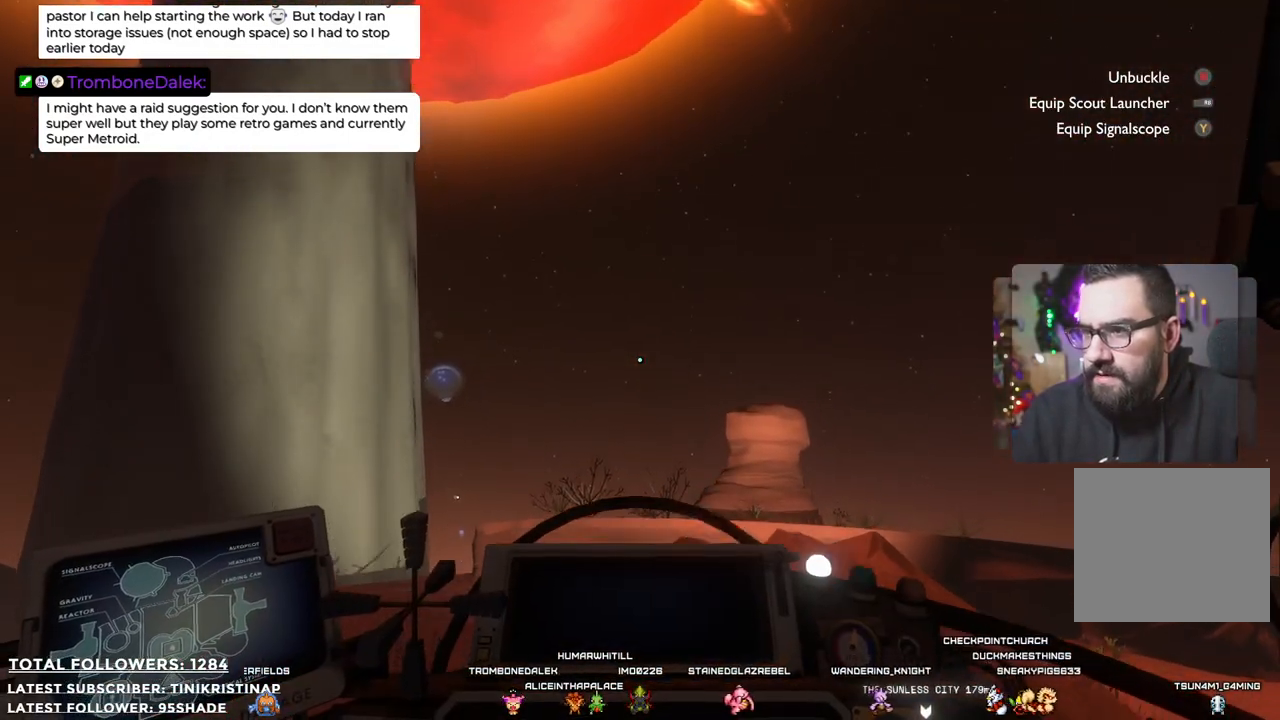
{"buttons": ["R2"], "left_stick": "center", "right_stick": "center", "events": [[33, "right_stick", "center"], [250, "R2", "down"]]}
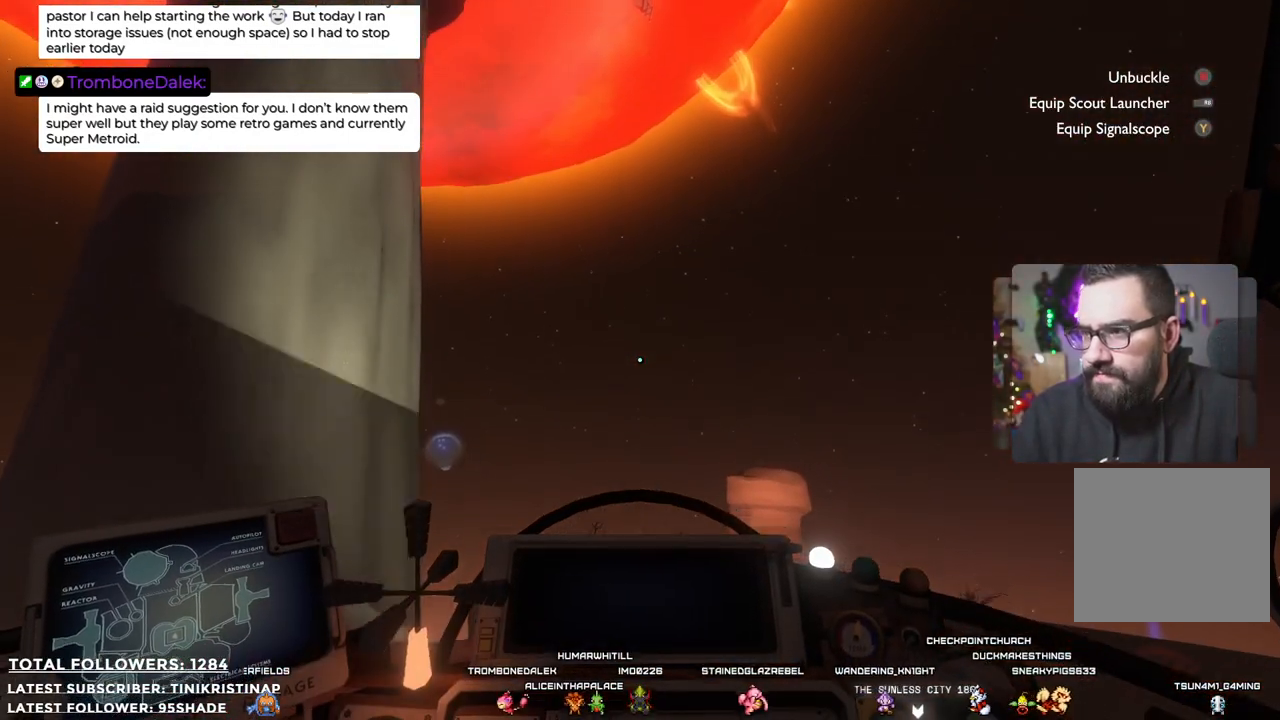
{"buttons": ["R2"], "left_stick": "right", "right_stick": "center", "events": [[233, "left_stick", "right"]]}
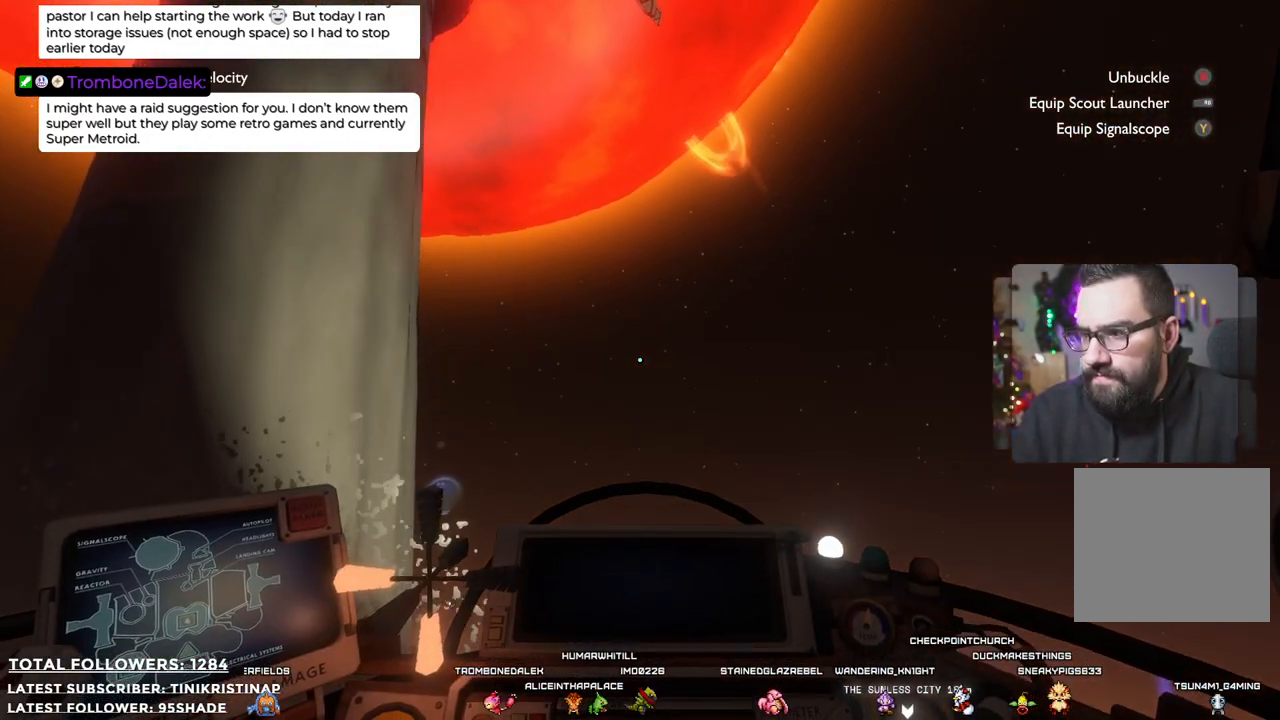
{"buttons": ["R2"], "left_stick": "right", "right_stick": "up", "events": [[200, "right_stick", "left"], [300, "right_stick", "up-left"], [433, "right_stick", "up"]]}
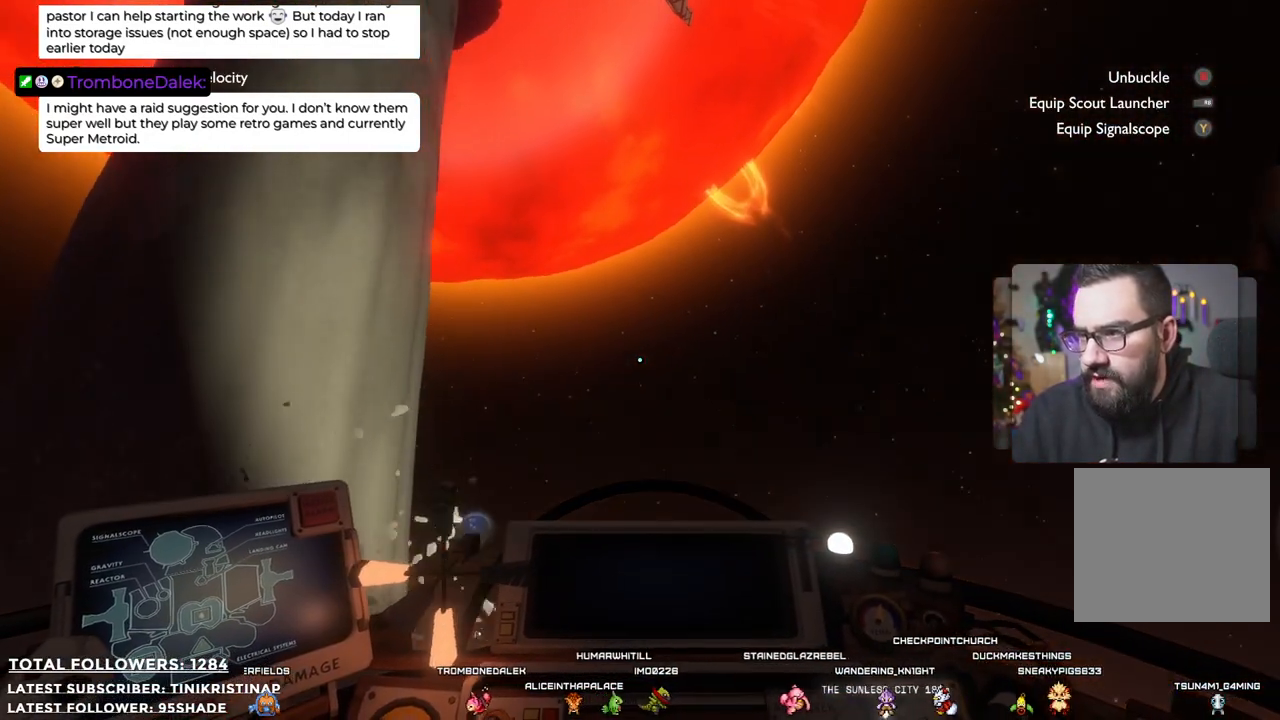
{"buttons": ["R2"], "left_stick": "right", "right_stick": "up", "events": []}
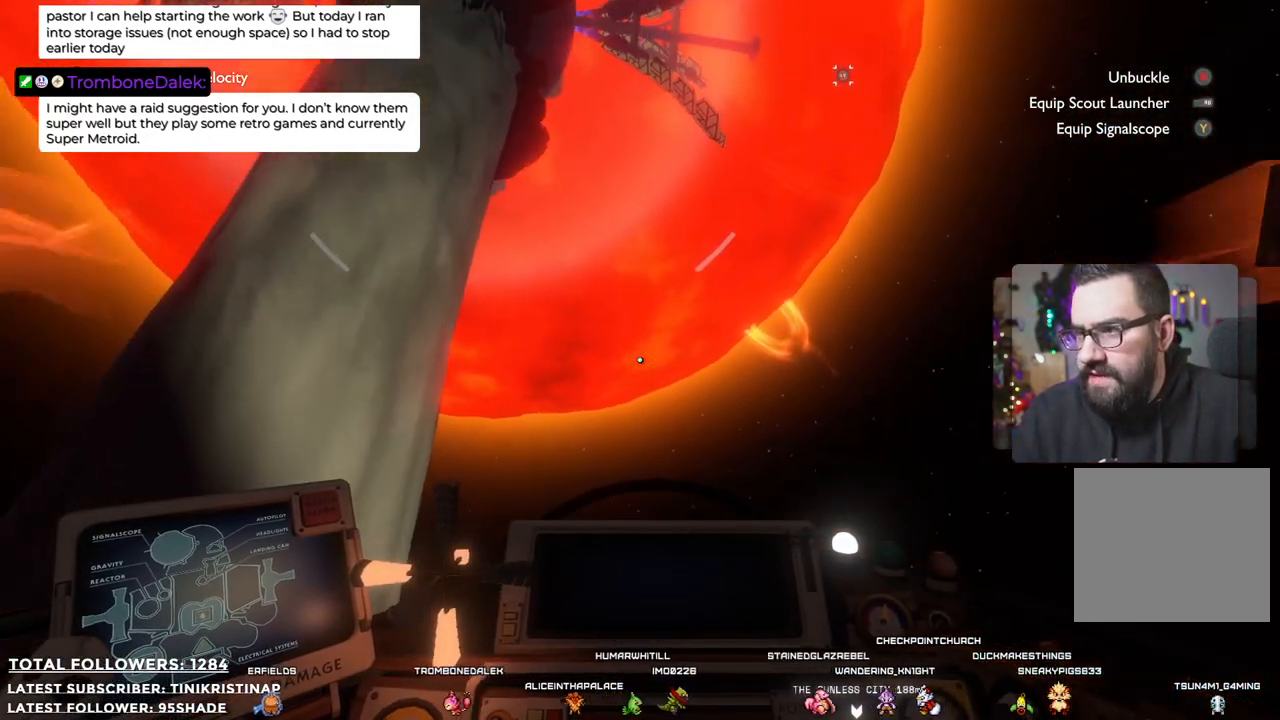
{"buttons": ["R2"], "left_stick": "up", "right_stick": "center", "events": [[117, "right_stick", "center"], [283, "right_stick", "up-left"], [383, "left_stick", "up"], [500, "right_stick", "center"]]}
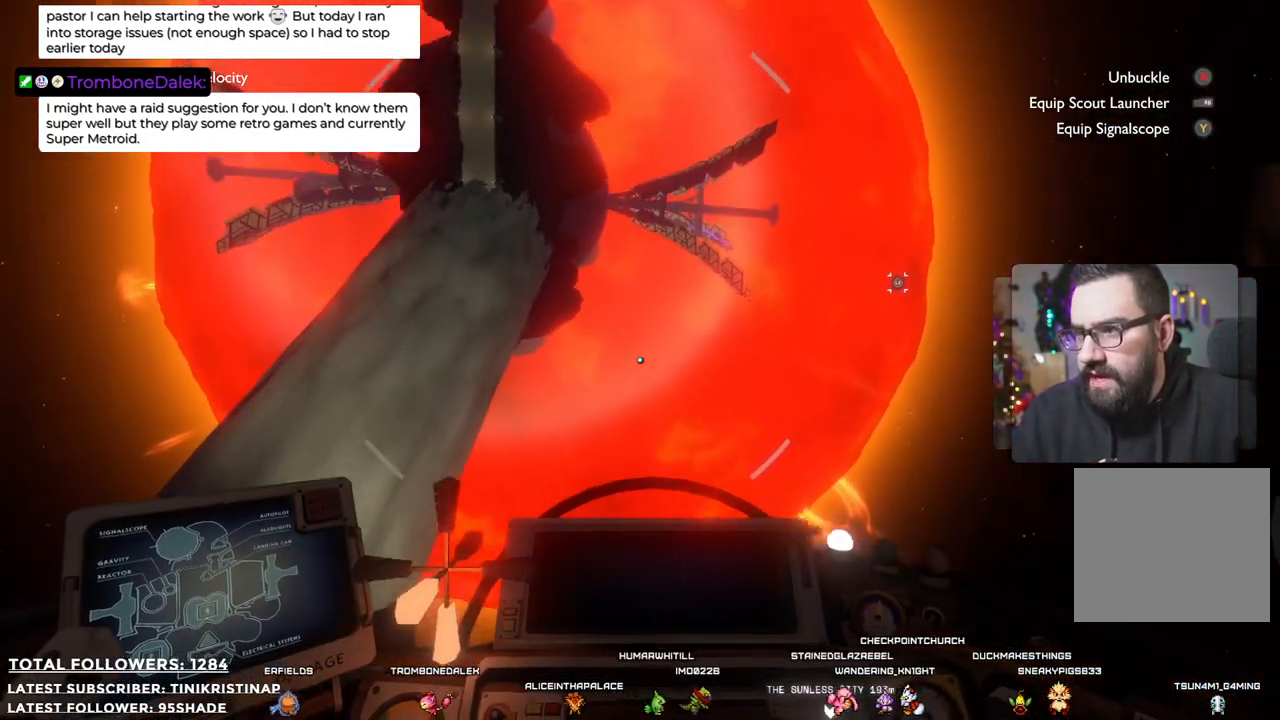
{"buttons": ["R2"], "left_stick": "up-right", "right_stick": "center", "events": [[433, "left_stick", "up-right"]]}
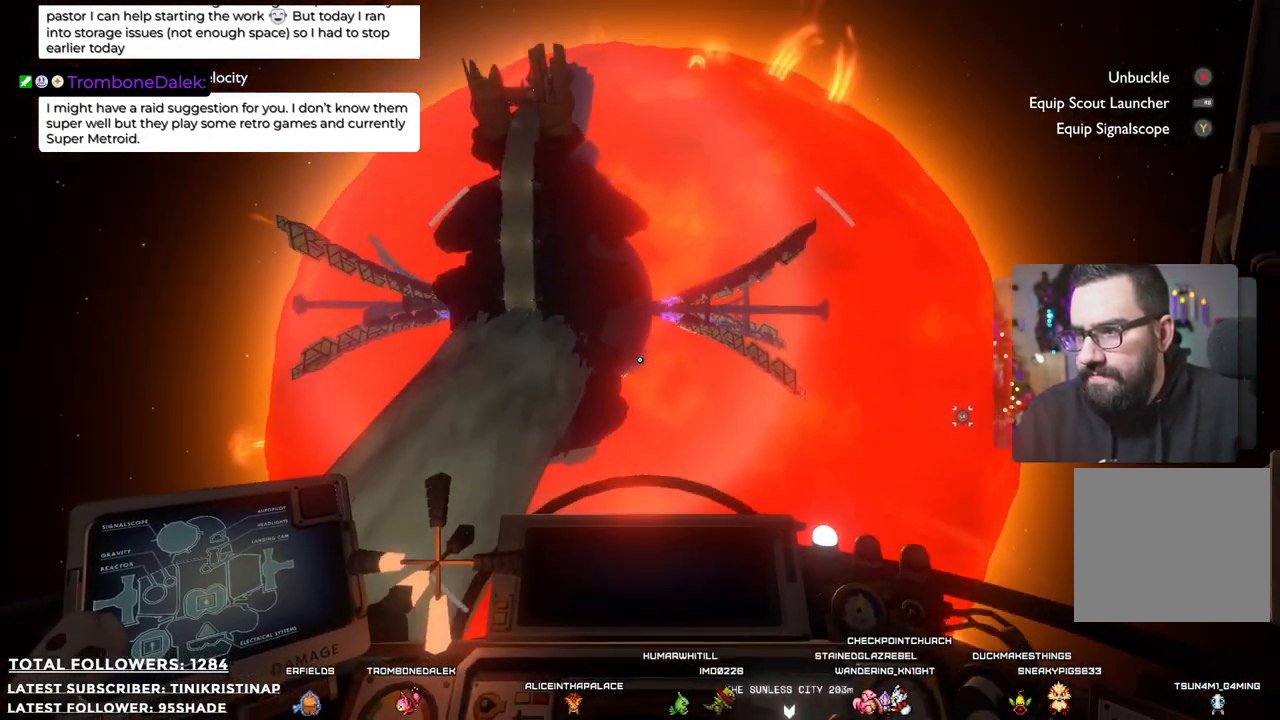
{"buttons": [], "left_stick": "up-left", "right_stick": "center", "events": [[67, "left_stick", "up-left"], [317, "R2", "up"]]}
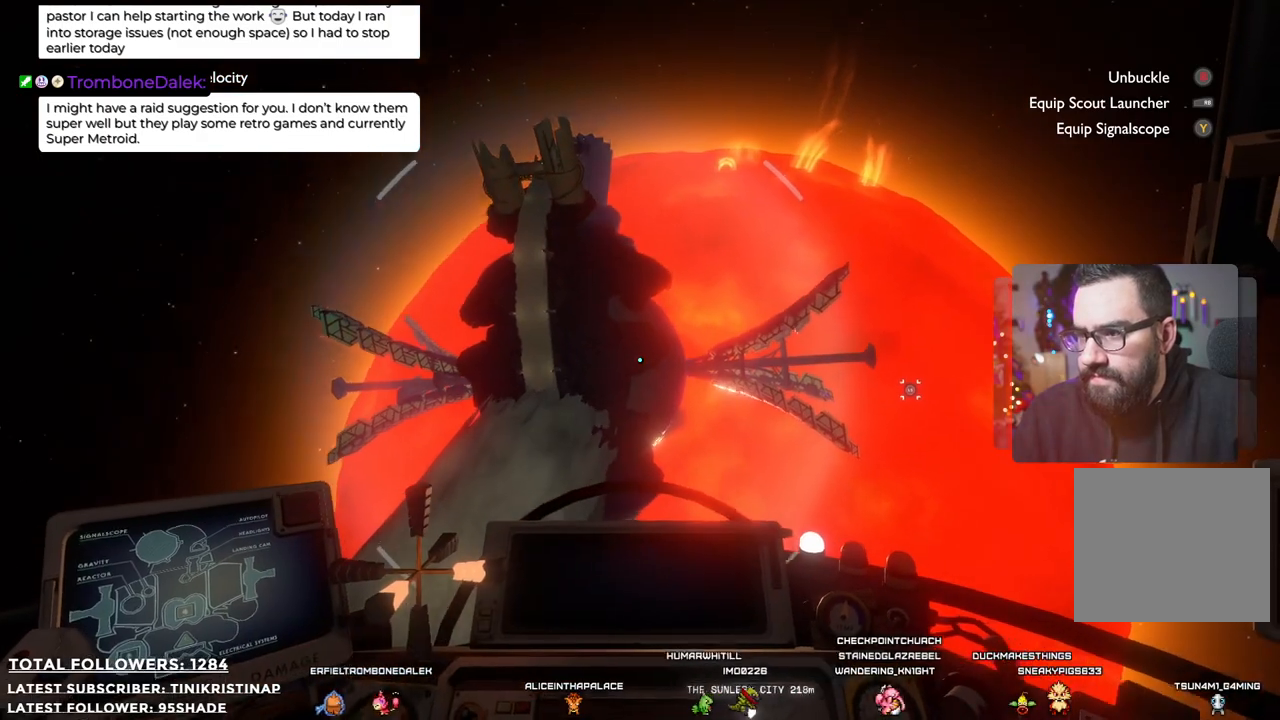
{"buttons": [], "left_stick": "left", "right_stick": "down-right", "events": [[200, "left_stick", "left"], [350, "right_stick", "down-right"]]}
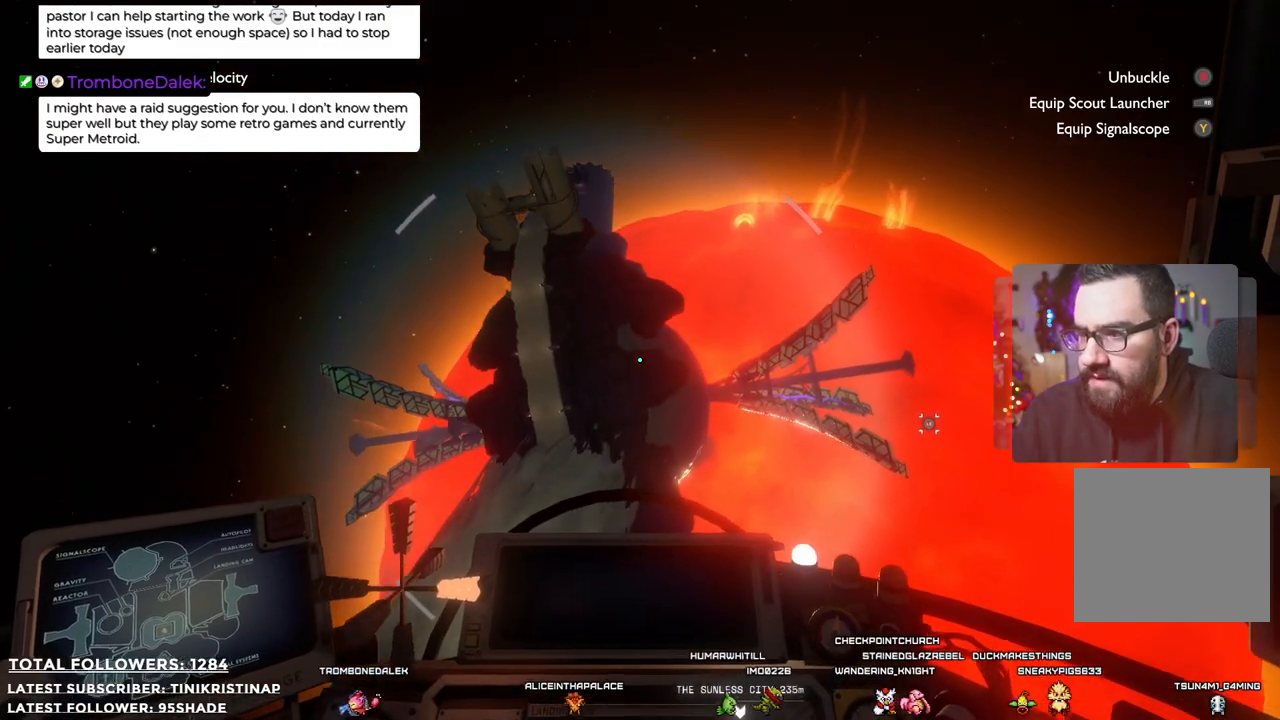
{"buttons": ["R2"], "left_stick": "left", "right_stick": "center", "events": [[17, "right_stick", "center"], [467, "R2", "down"]]}
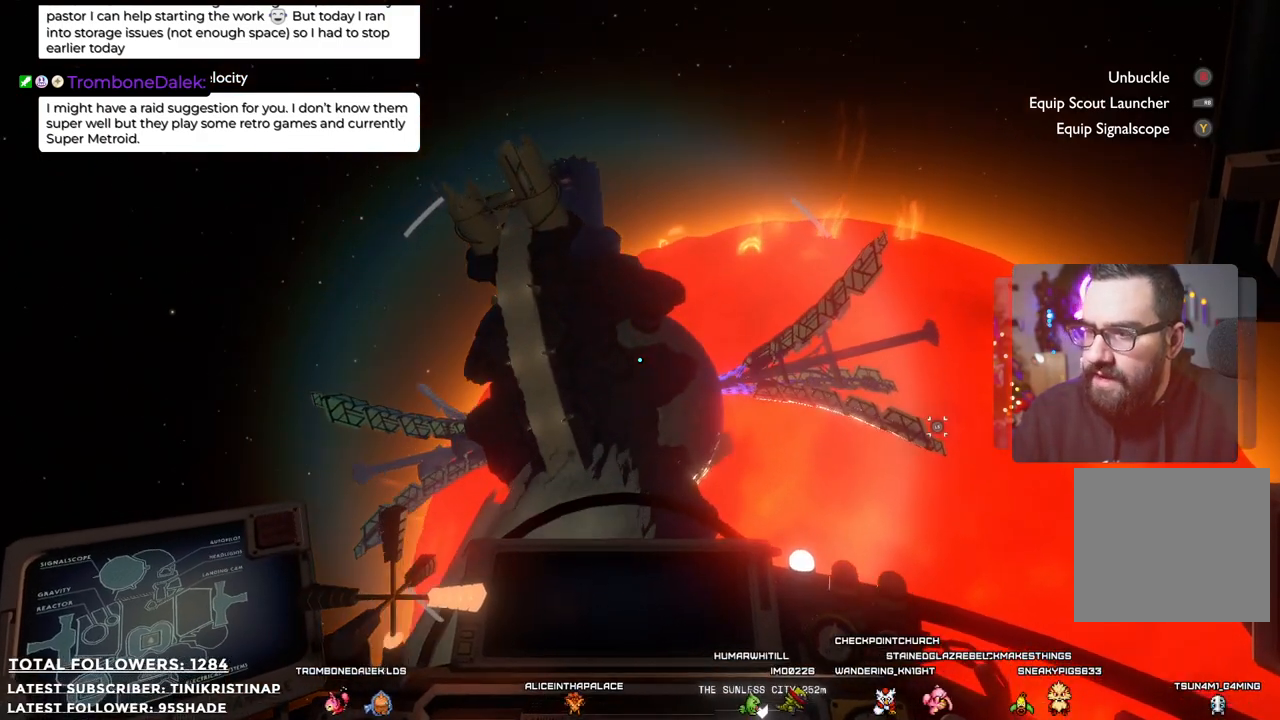
{"buttons": ["R2"], "left_stick": "left", "right_stick": "center", "events": []}
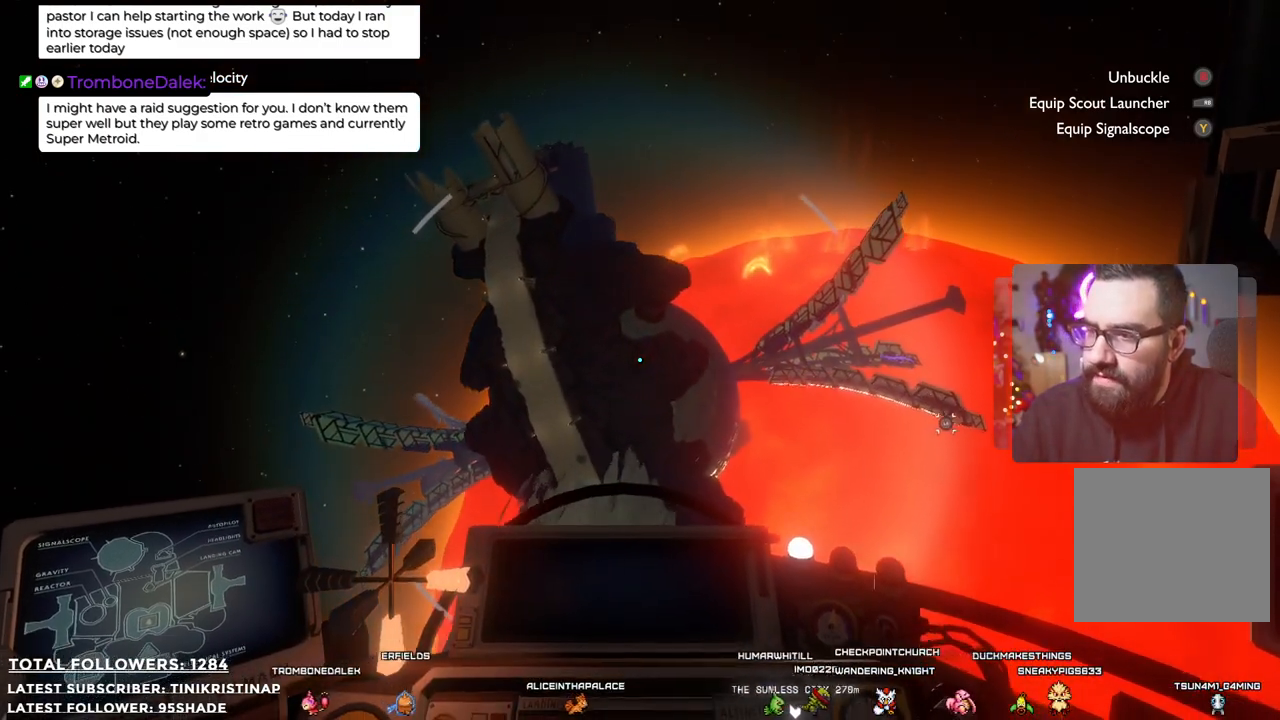
{"buttons": [], "left_stick": "up-right", "right_stick": "center", "events": [[100, "R2", "up"], [283, "left_stick", "up"], [333, "left_stick", "up-right"]]}
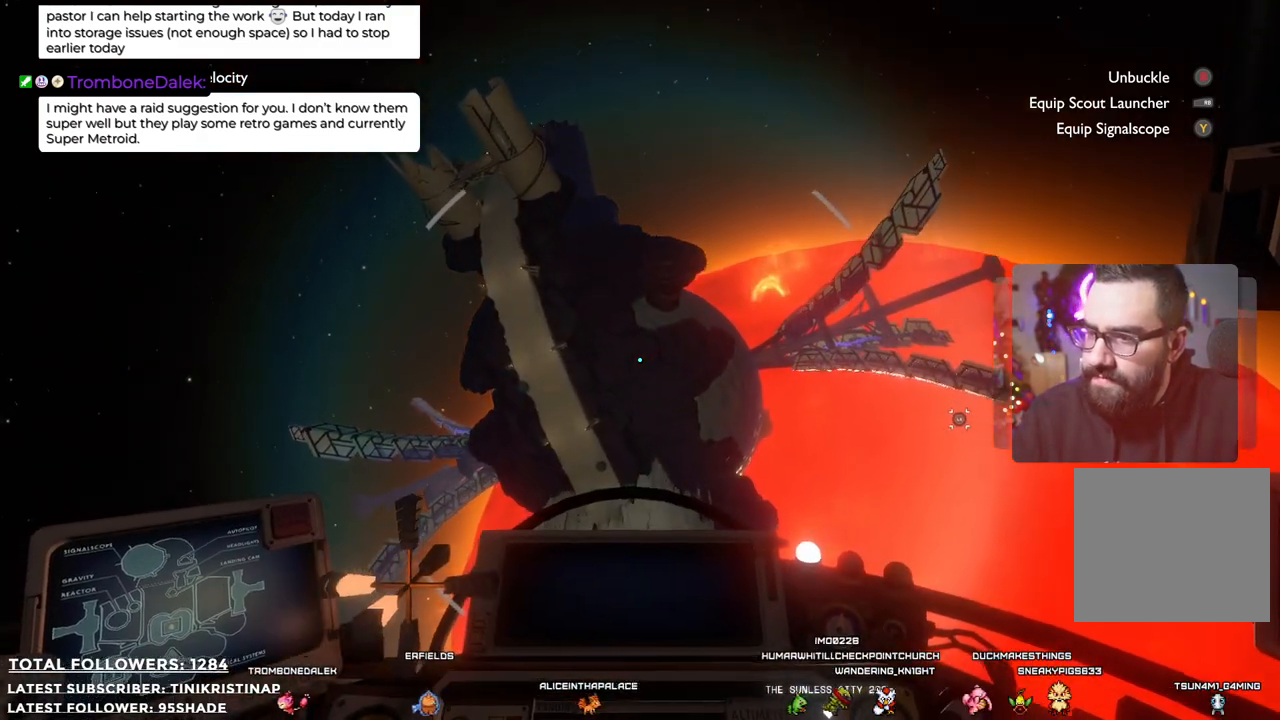
{"buttons": [], "left_stick": "up-right", "right_stick": "center", "events": [[317, "R2", "down"], [483, "R2", "up"]]}
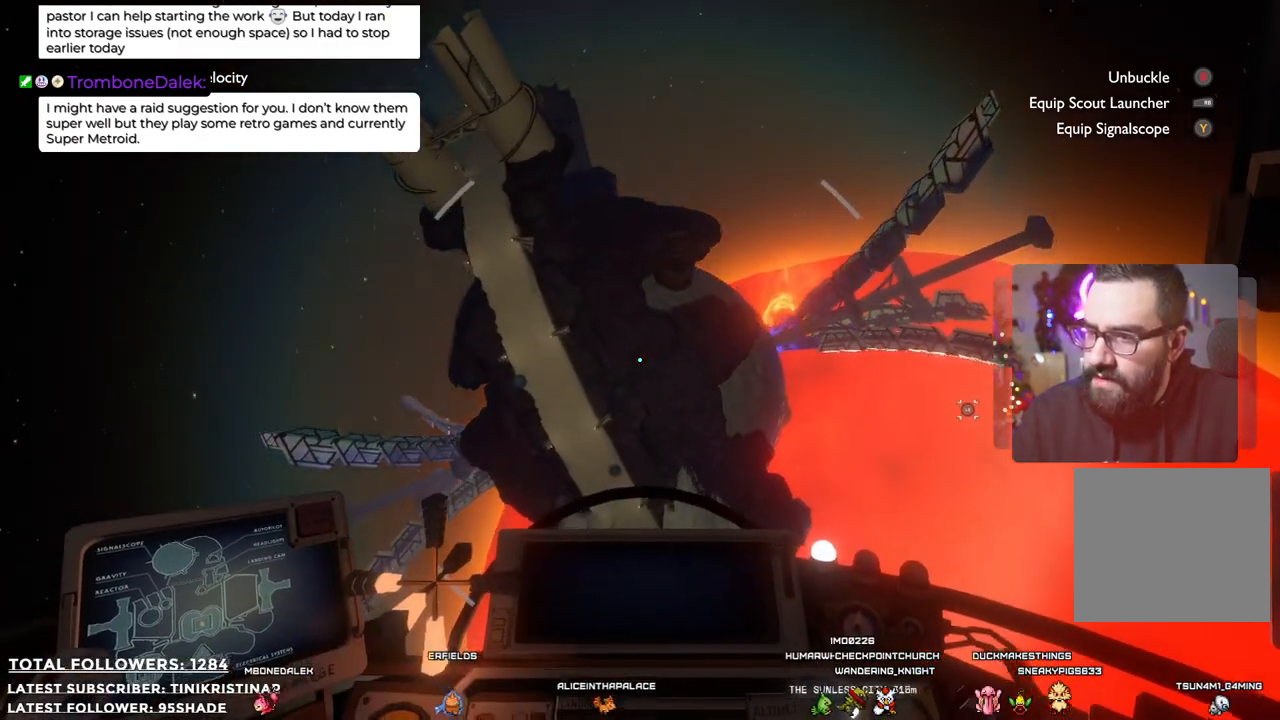
{"buttons": ["L2"], "left_stick": "center", "right_stick": "center", "events": [[417, "left_stick", "center"], [483, "L2", "down"]]}